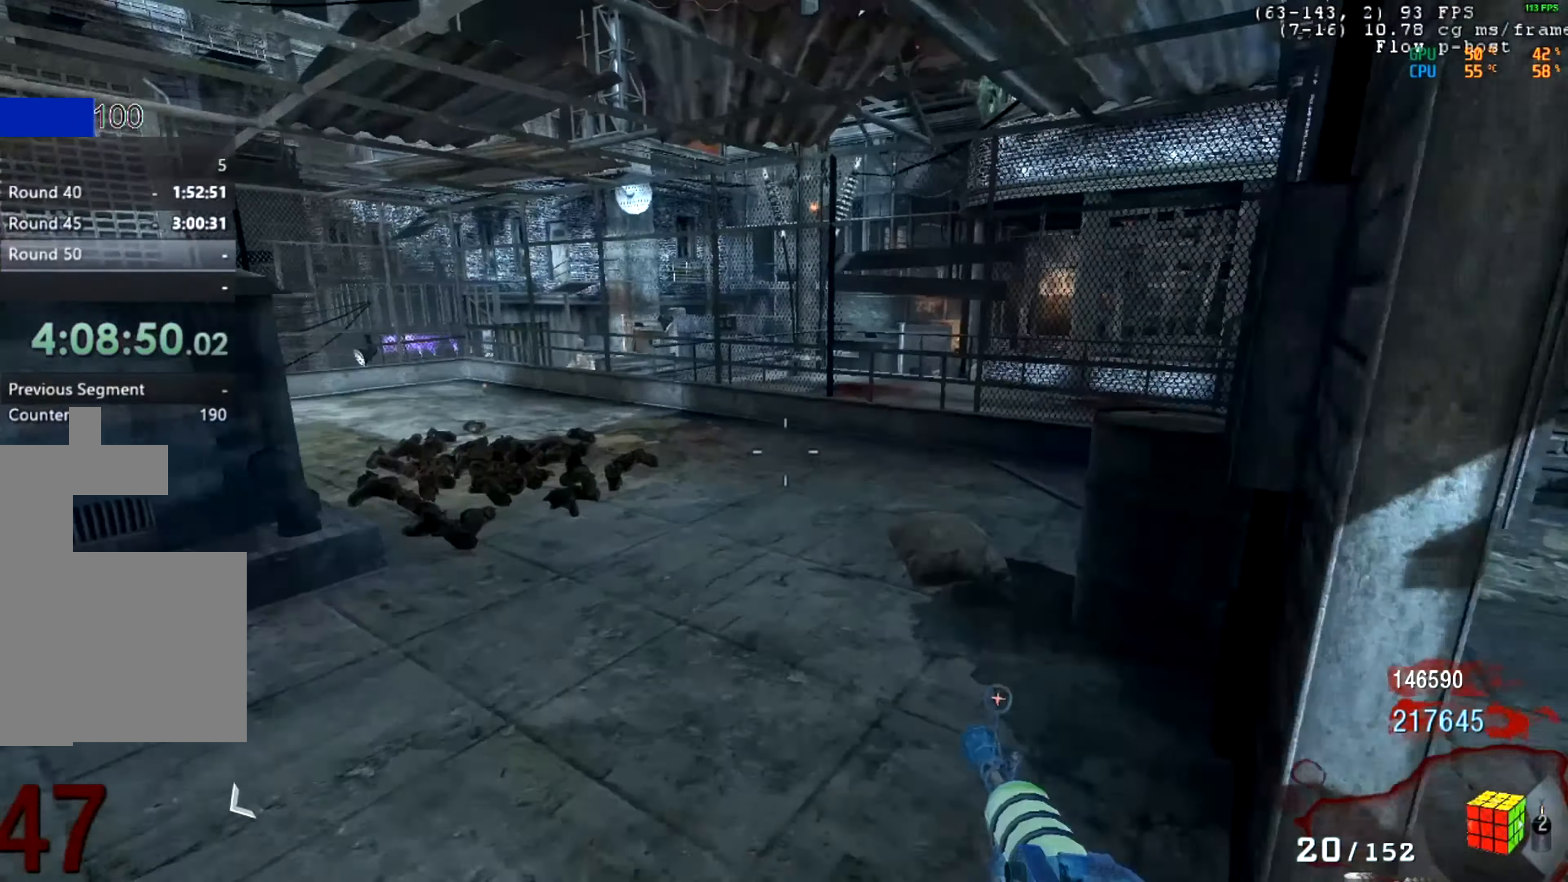
Gameplay with keyboard and mouse; each line is a JSON object with the keys and mouse buttons held at the frame after it. "events" lists presses ("down") and releases ("up") of "mouse_left", "mouse_middle", "mouse_right", "mouse_mb4", "mouse_mb5", "mouse_wheel_up" and "mouse_wheel_down" between this image and that frame as [ms after this image, input, new state], when the widget could be followed in between. "mouse_left", "mouse_middle", "mouse_right", "mouse_mb4", "mouse_mb5", "mouse_wheel_up", "mouse_wheel_down" = the "left", "middle", "right", "mb4", "mb5", "wheel_up", "wheel_down" buttons of the "mouse" list. No other keys are recorded. Not read: mouse_move.
{"keys": [], "mouse": ["mb5"], "events": [[401, "mouse_mb5", "down"]]}
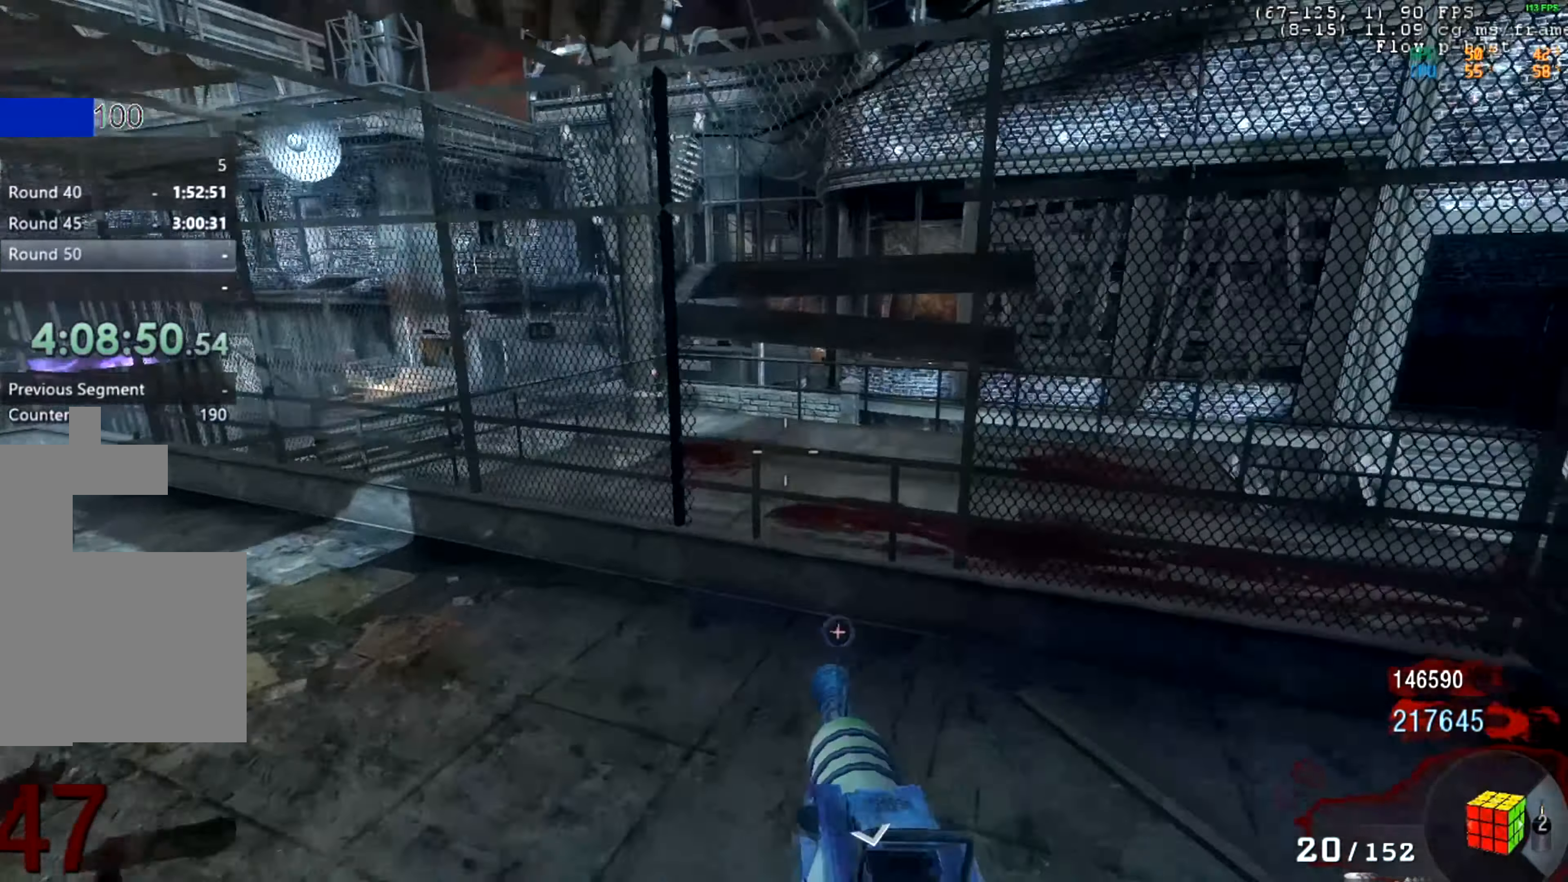
{"keys": [], "mouse": ["mb5"], "events": []}
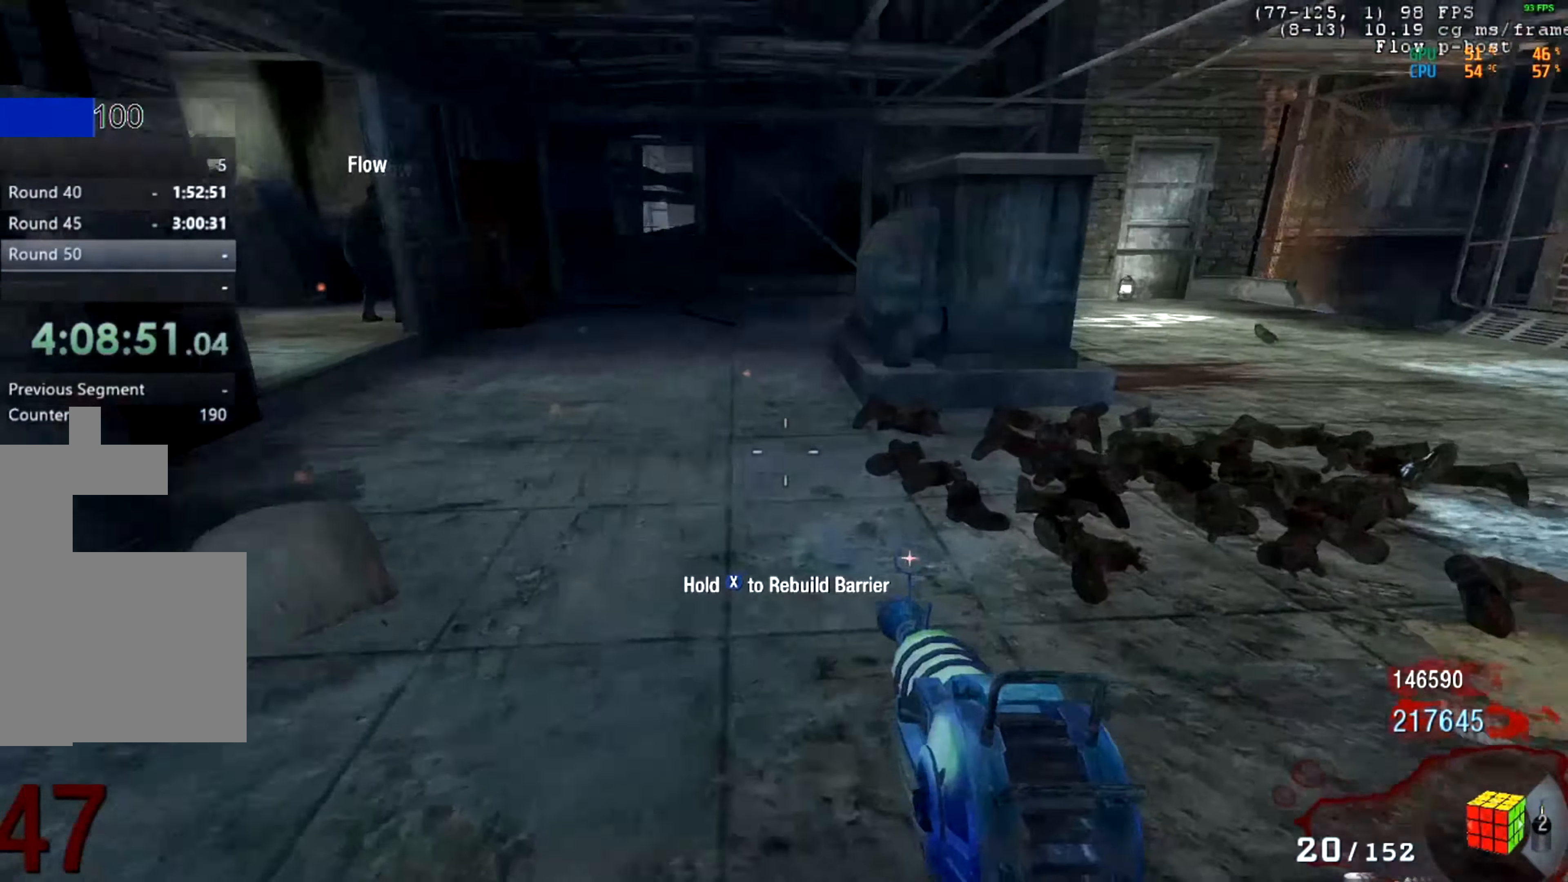
{"keys": [], "mouse": ["mb5"], "events": []}
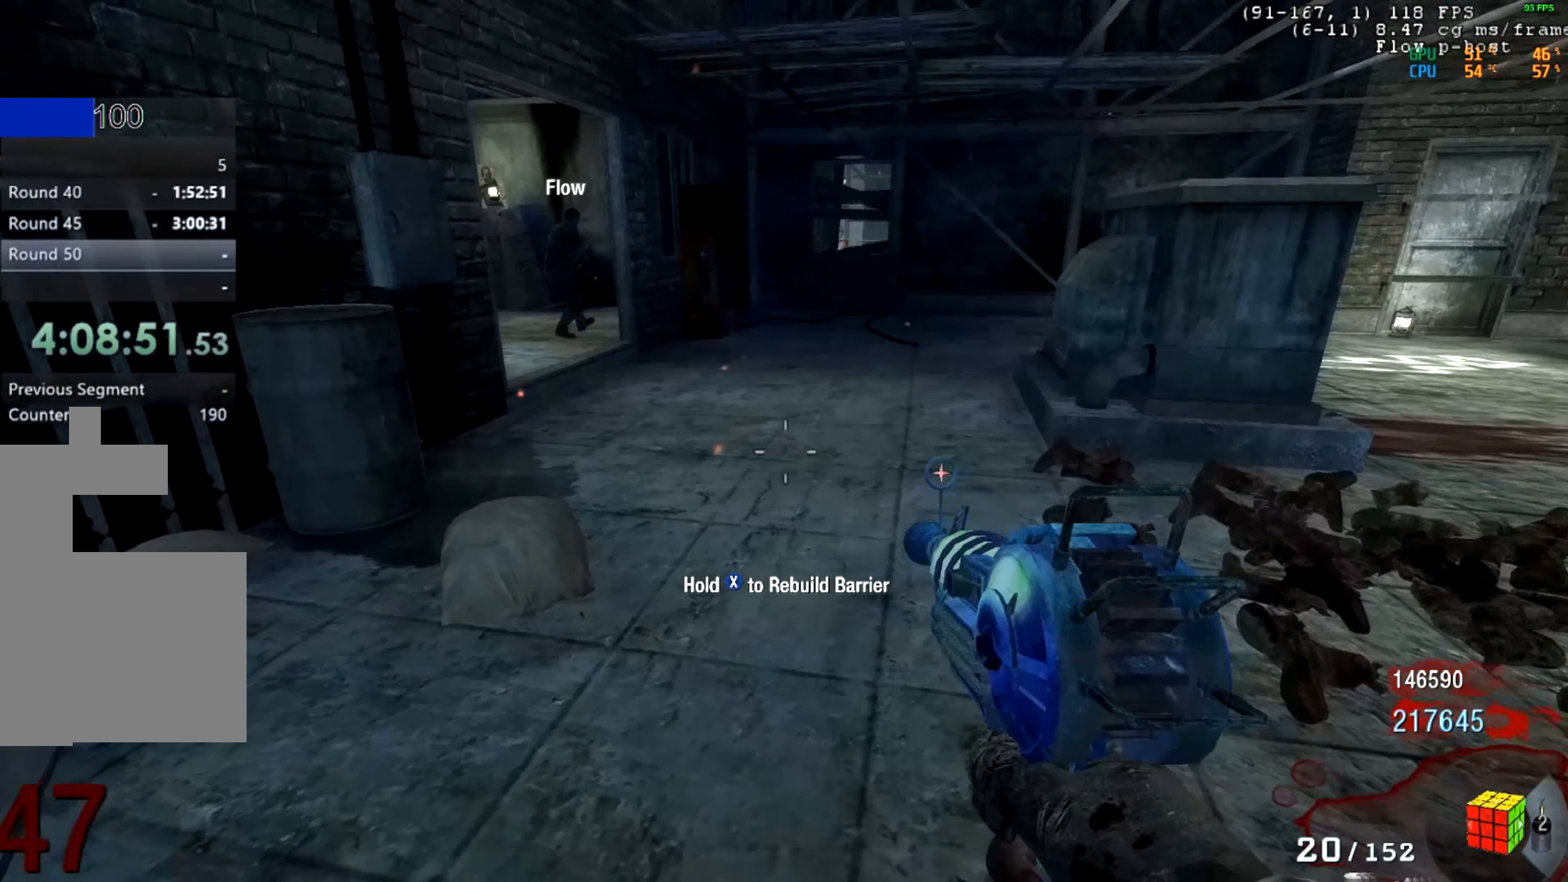
{"keys": [], "mouse": ["mb5"], "events": []}
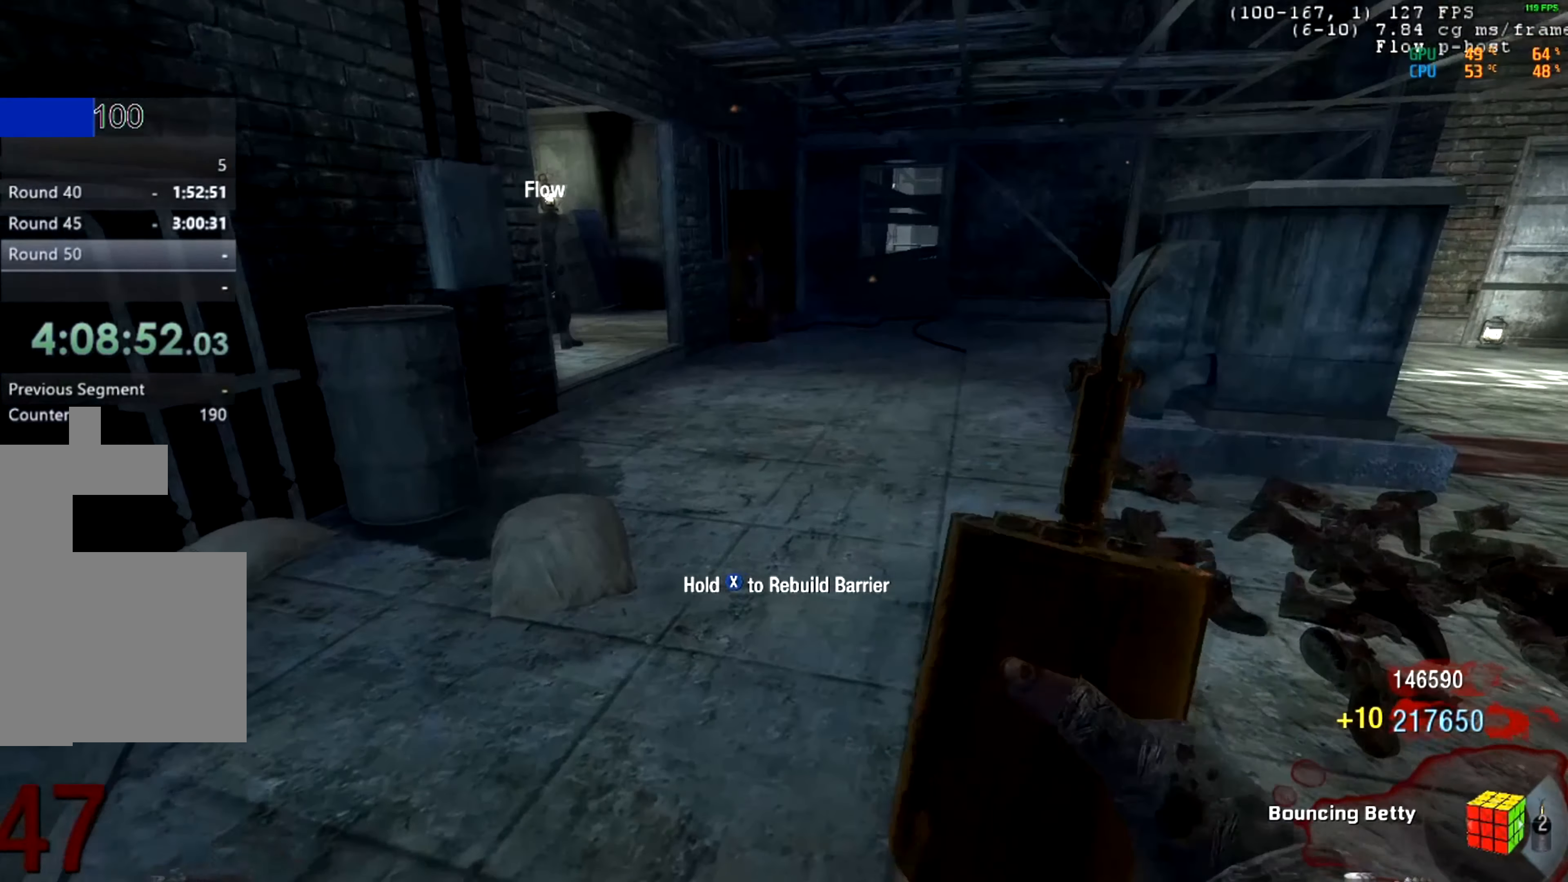
{"keys": [], "mouse": ["mb5"], "events": []}
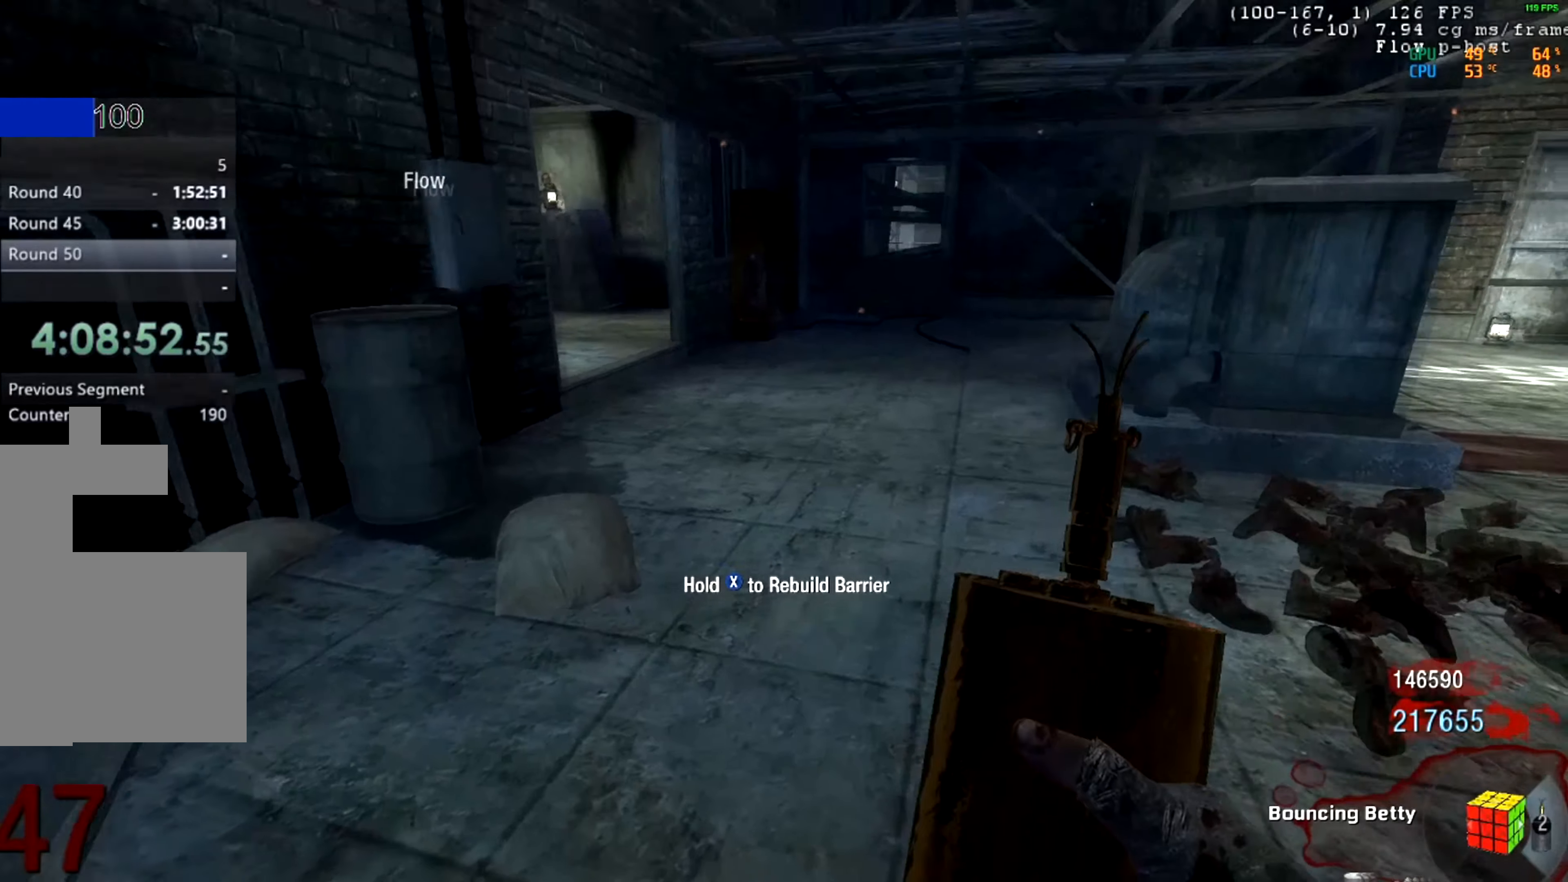
{"keys": [], "mouse": [], "events": [[301, "mouse_mb5", "up"]]}
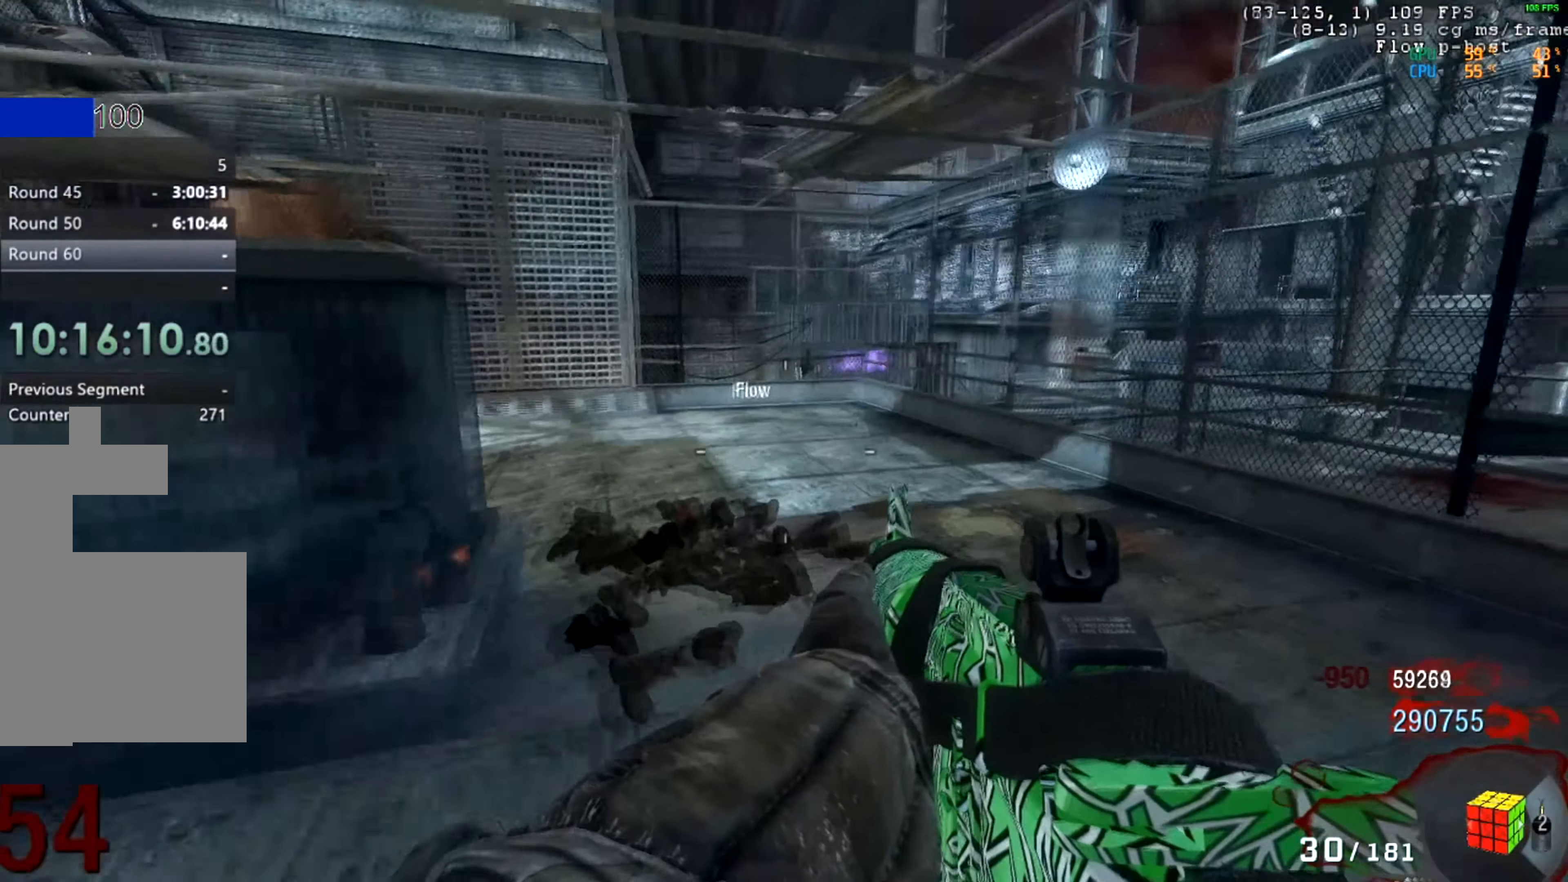
{"keys": [], "mouse": [], "events": [[350, "mouse_middle", "down"], [400, "mouse_middle", "up"]]}
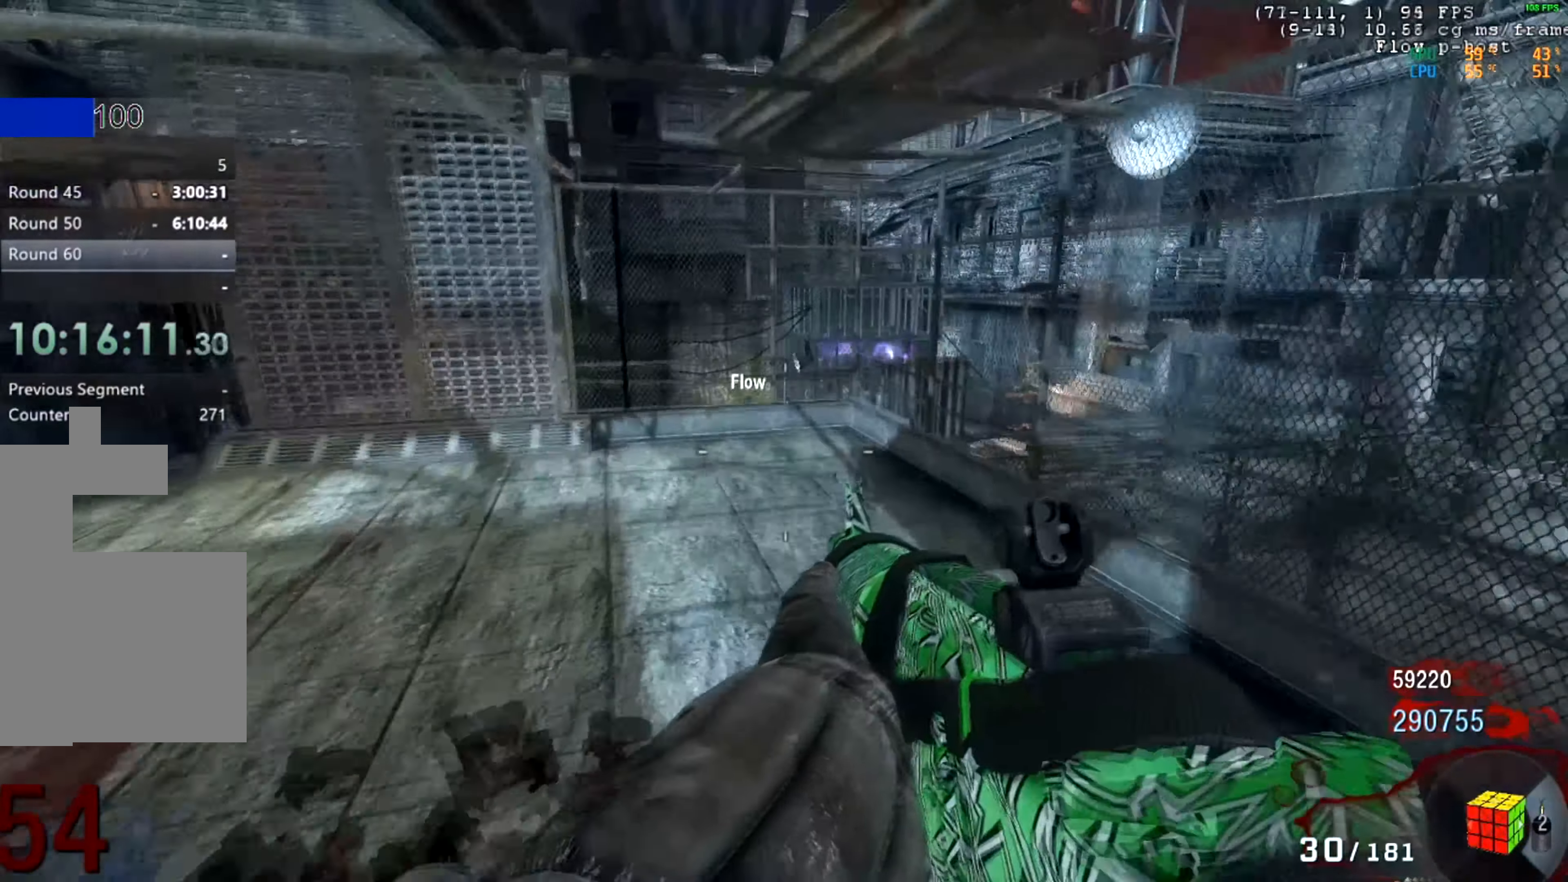
{"keys": [], "mouse": [], "events": []}
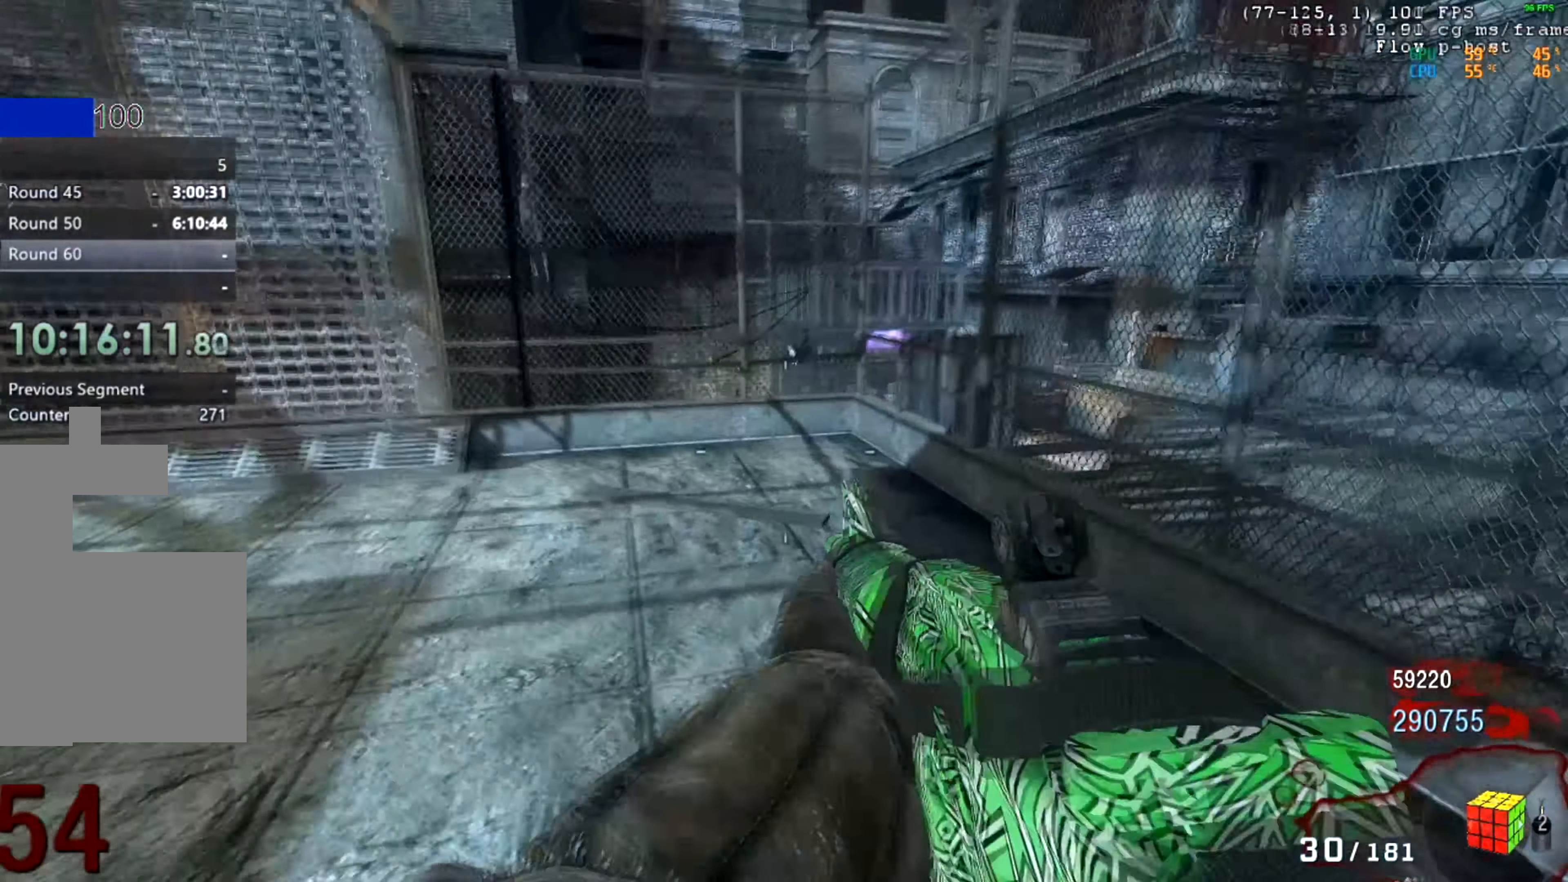
{"keys": [], "mouse": [], "events": [[150, "mouse_middle", "down"], [200, "mouse_middle", "up"]]}
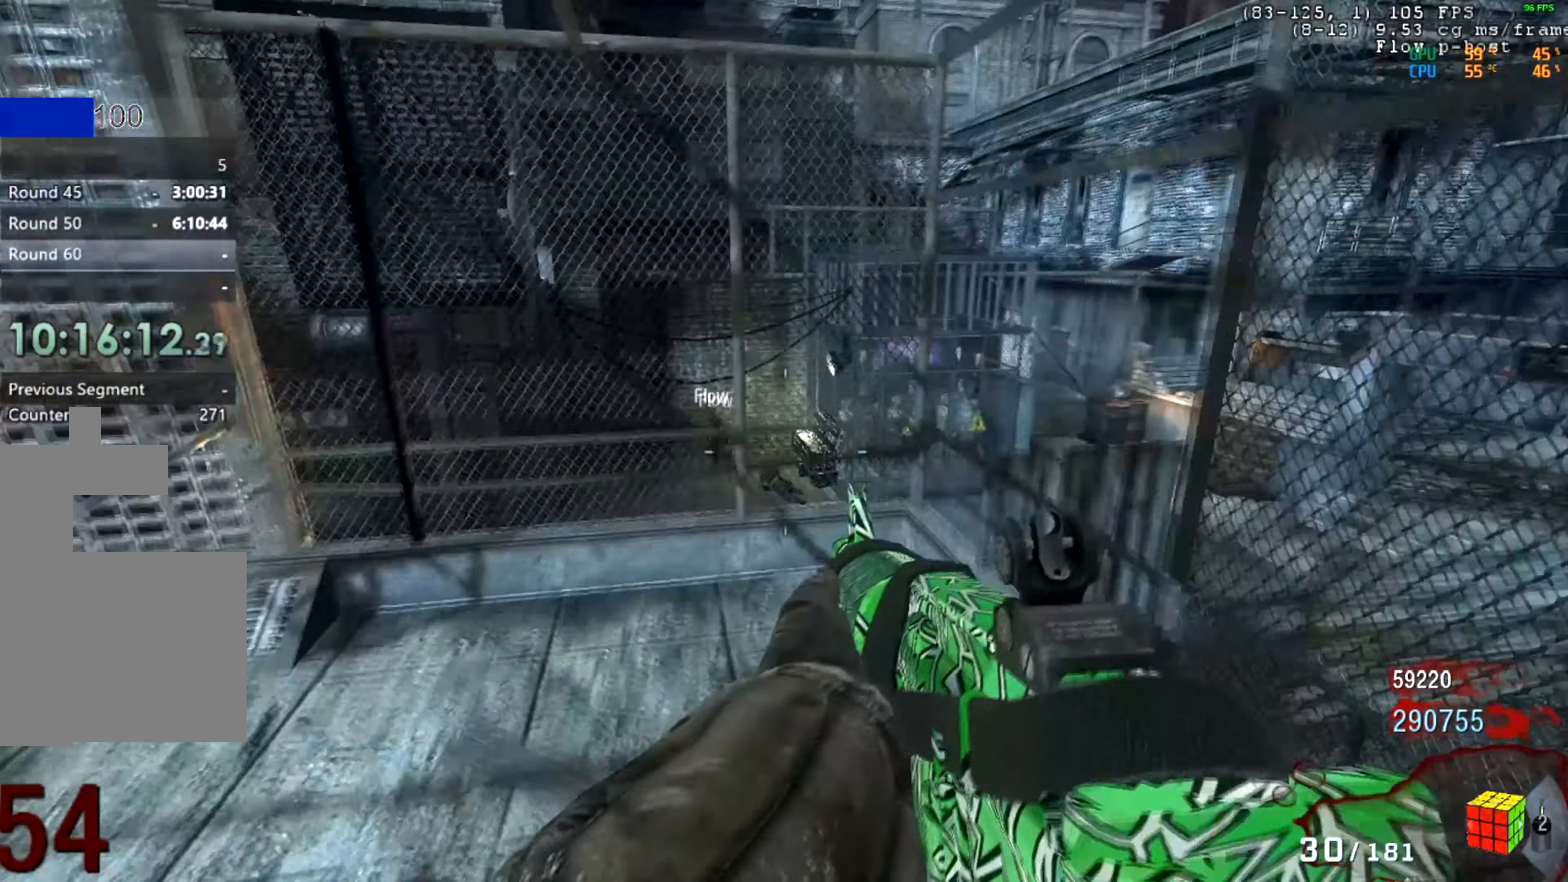
{"keys": [], "mouse": ["right"], "events": [[117, "mouse_right", "down"]]}
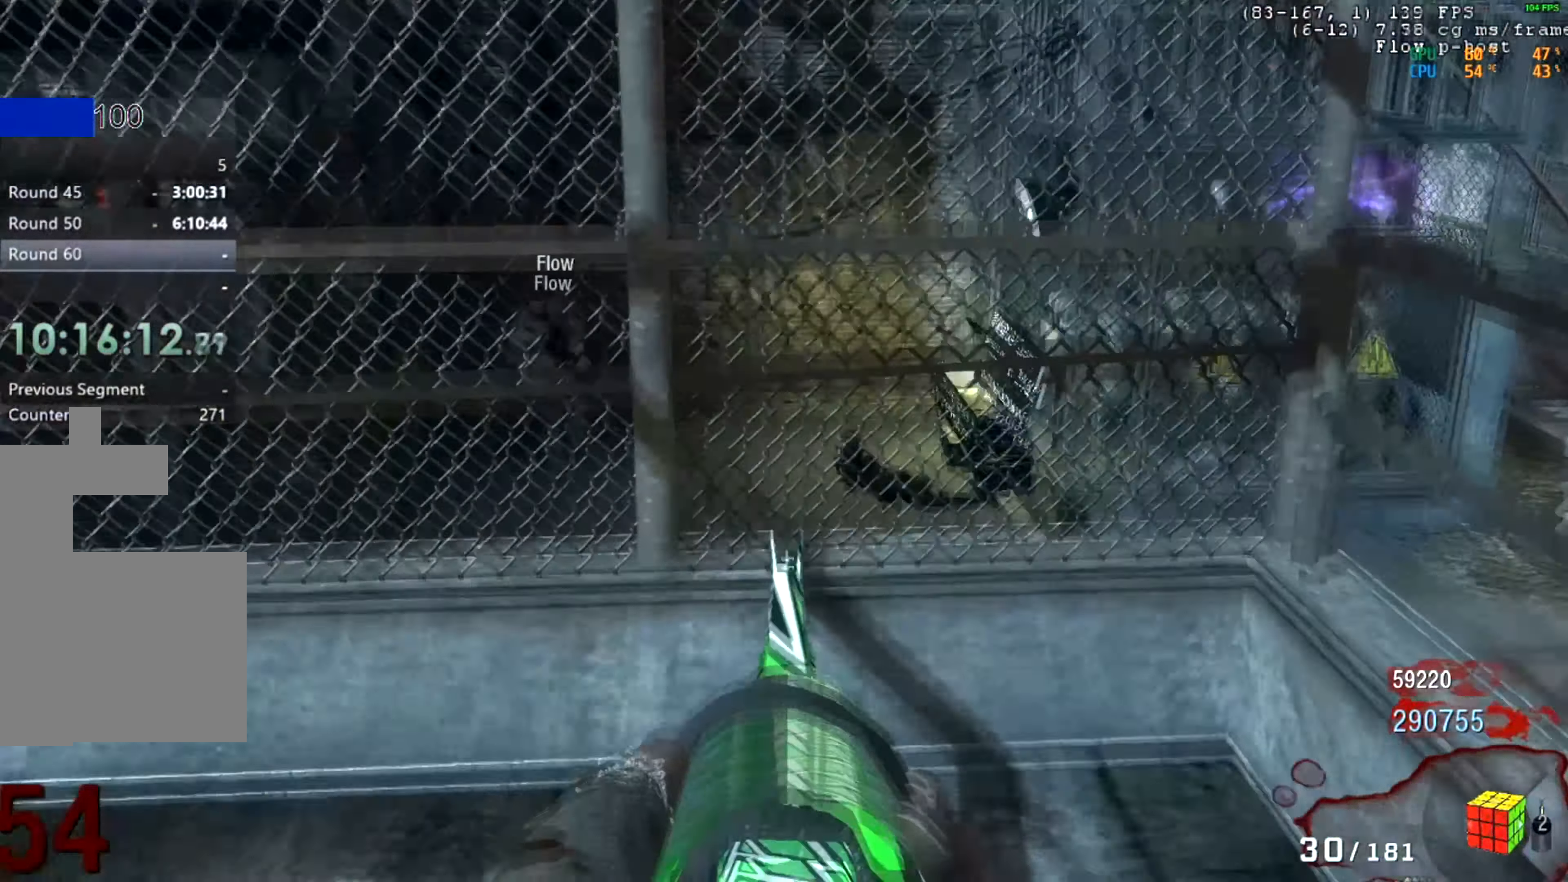
{"keys": [], "mouse": [], "events": [[367, "mouse_right", "up"]]}